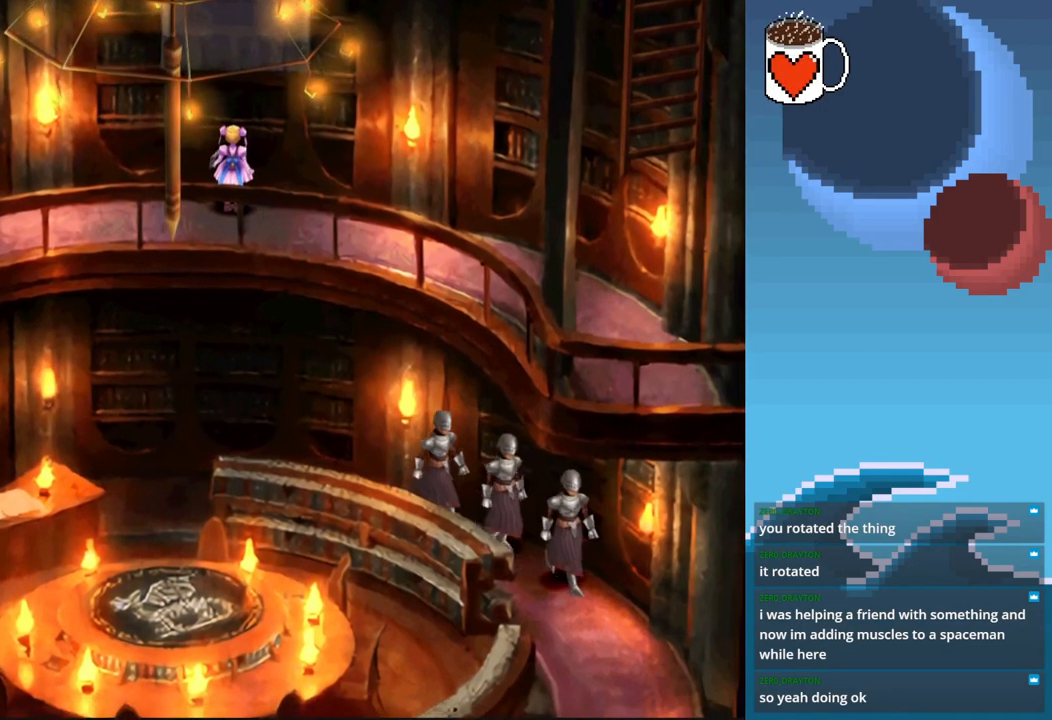
Gameplay with a controller (PlayStation layout); each line is a JSON object with the inputs held at the frame after it. "events" lists button and stick changes between this image and that frame as [ms after this image, input, new state], when the widget could be followed in between. Not read: L3 R3 right_stick.
{"buttons": ["CIRCLE"], "left_stick": "right", "events": [[100, "CROSS", "down"], [267, "CROSS", "up"], [367, "CIRCLE", "down"]]}
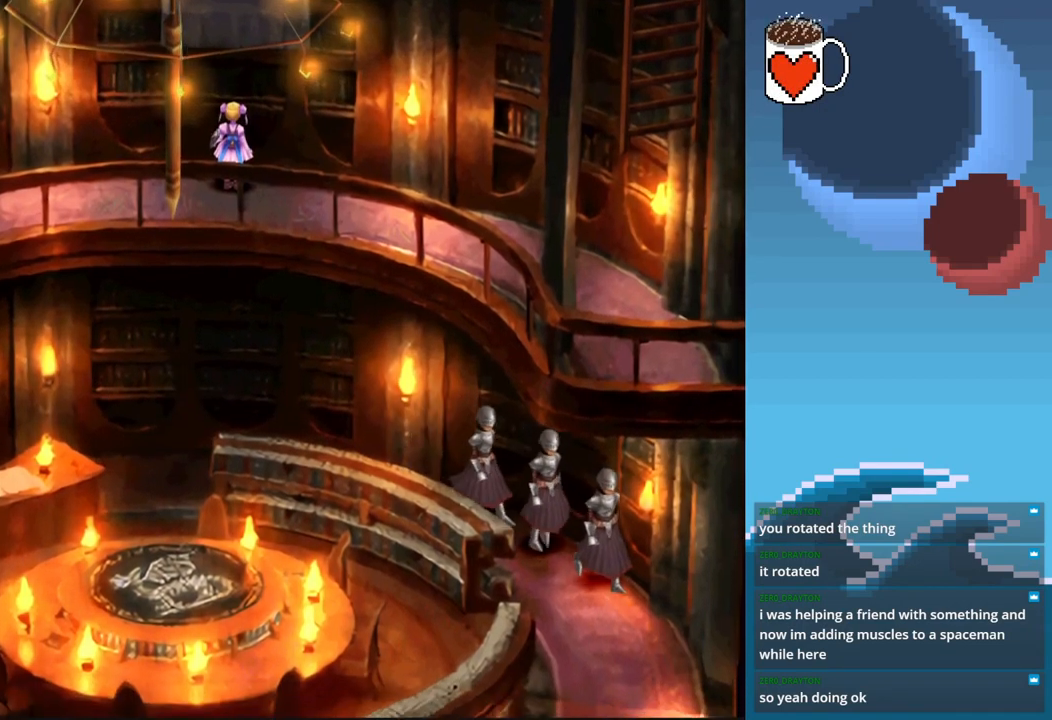
{"buttons": ["CROSS"], "left_stick": "right", "events": [[100, "CIRCLE", "up"], [200, "CROSS", "down"], [367, "CROSS", "up"], [433, "CROSS", "down"]]}
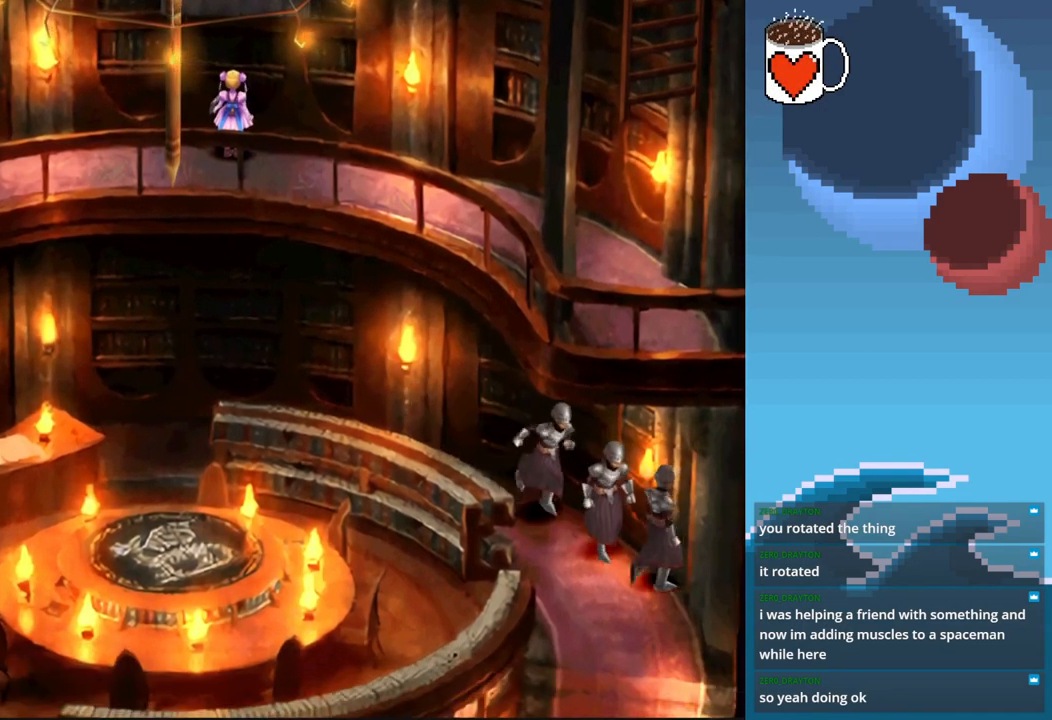
{"buttons": ["CIRCLE"], "left_stick": "down-right", "events": [[67, "CROSS", "up"], [133, "CROSS", "down"], [267, "CROSS", "up"], [367, "left_stick", "down-right"], [433, "CIRCLE", "down"]]}
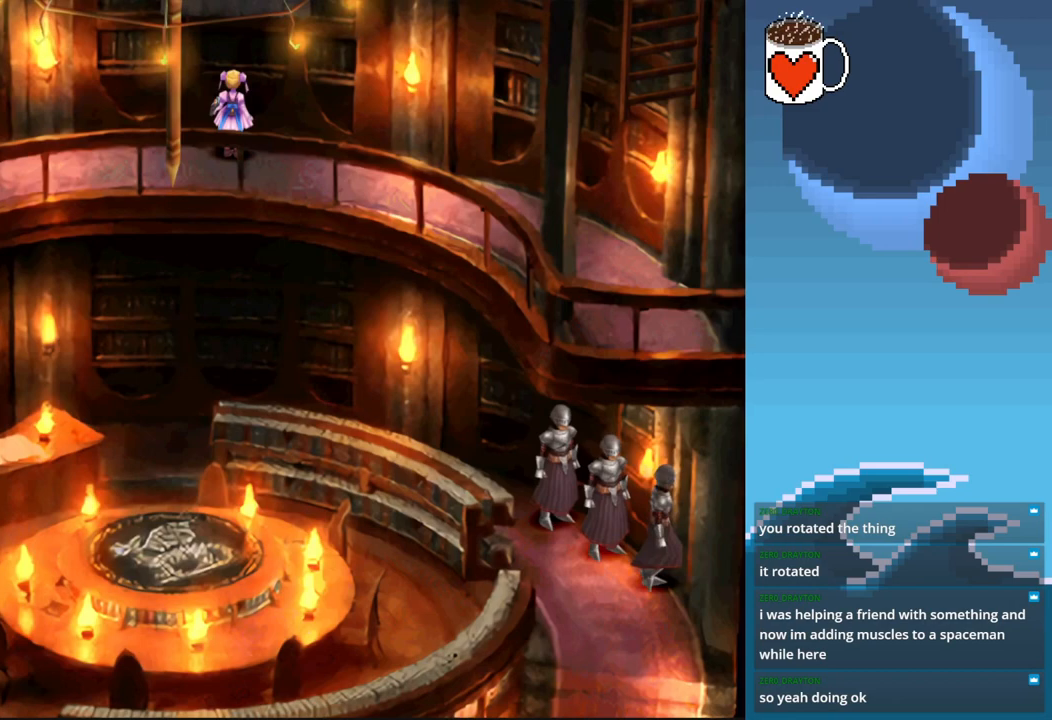
{"buttons": ["CROSS"], "left_stick": "right", "events": [[100, "CIRCLE", "up"], [133, "left_stick", "right"], [200, "CROSS", "down"], [333, "CROSS", "up"], [400, "CROSS", "down"]]}
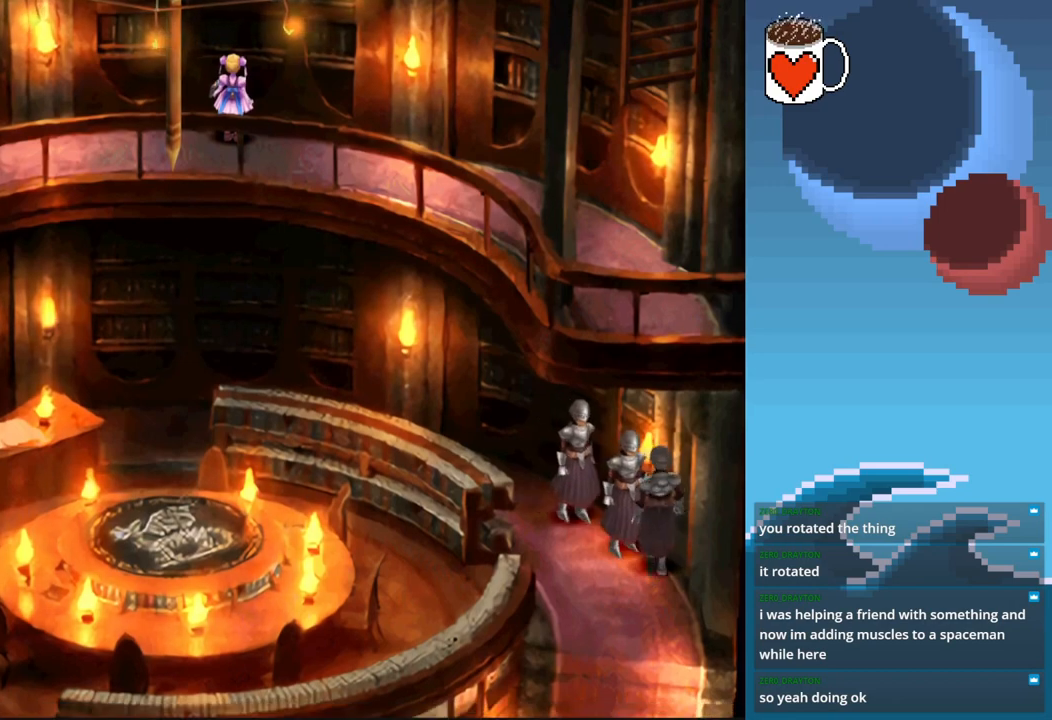
{"buttons": ["CIRCLE"], "left_stick": "left", "events": [[33, "CROSS", "up"], [67, "left_stick", "down-right"], [167, "CIRCLE", "down"], [167, "left_stick", "down"], [333, "left_stick", "left"]]}
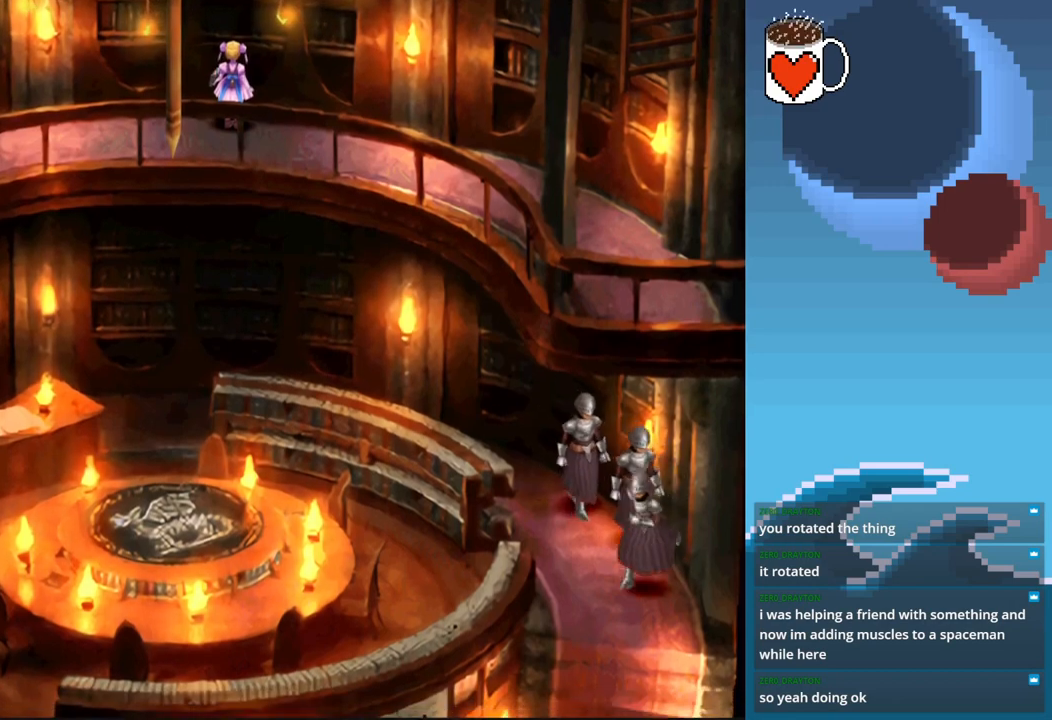
{"buttons": ["CIRCLE"], "left_stick": "down", "events": [[367, "left_stick", "down"]]}
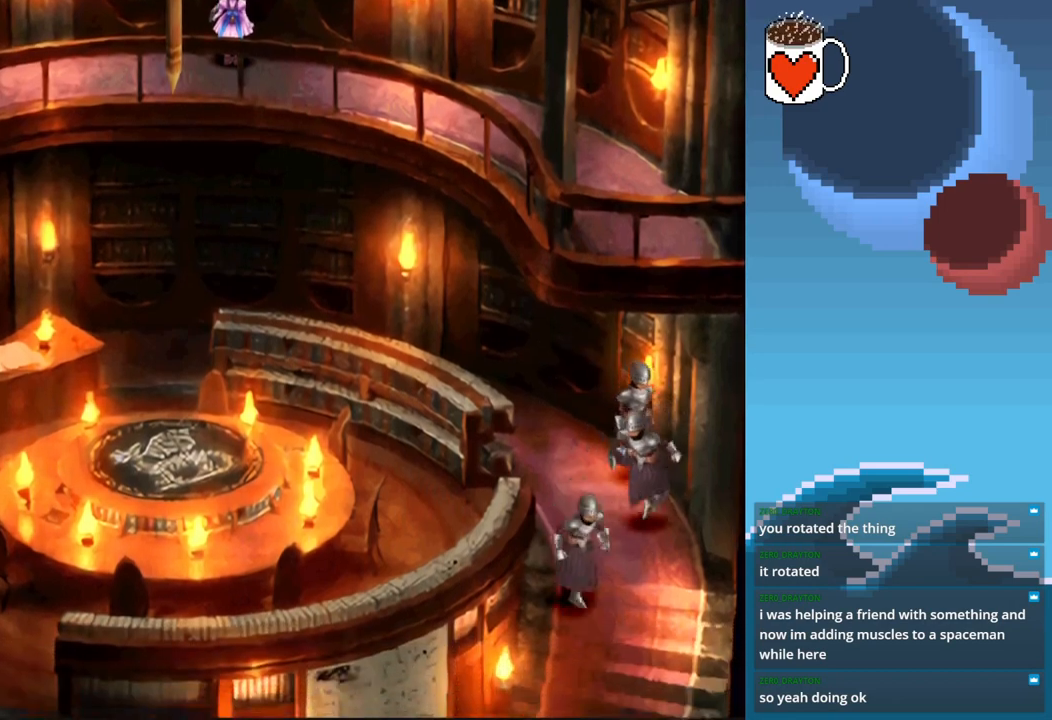
{"buttons": ["CIRCLE"], "left_stick": "down-left", "events": [[367, "left_stick", "down-left"]]}
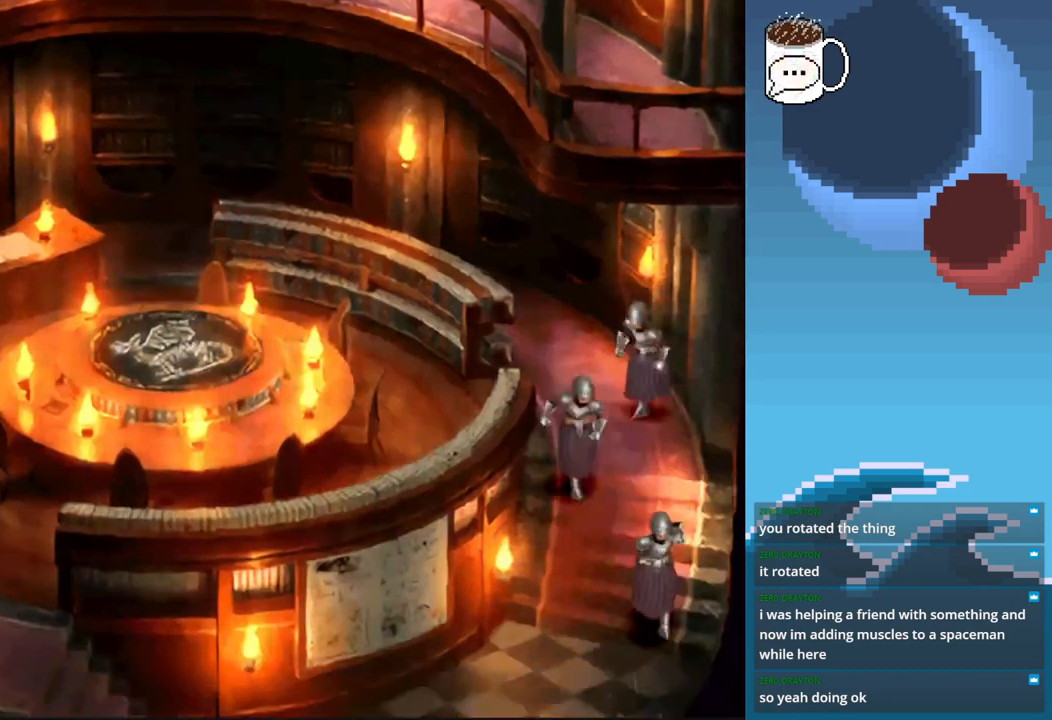
{"buttons": ["CIRCLE"], "left_stick": "left"}
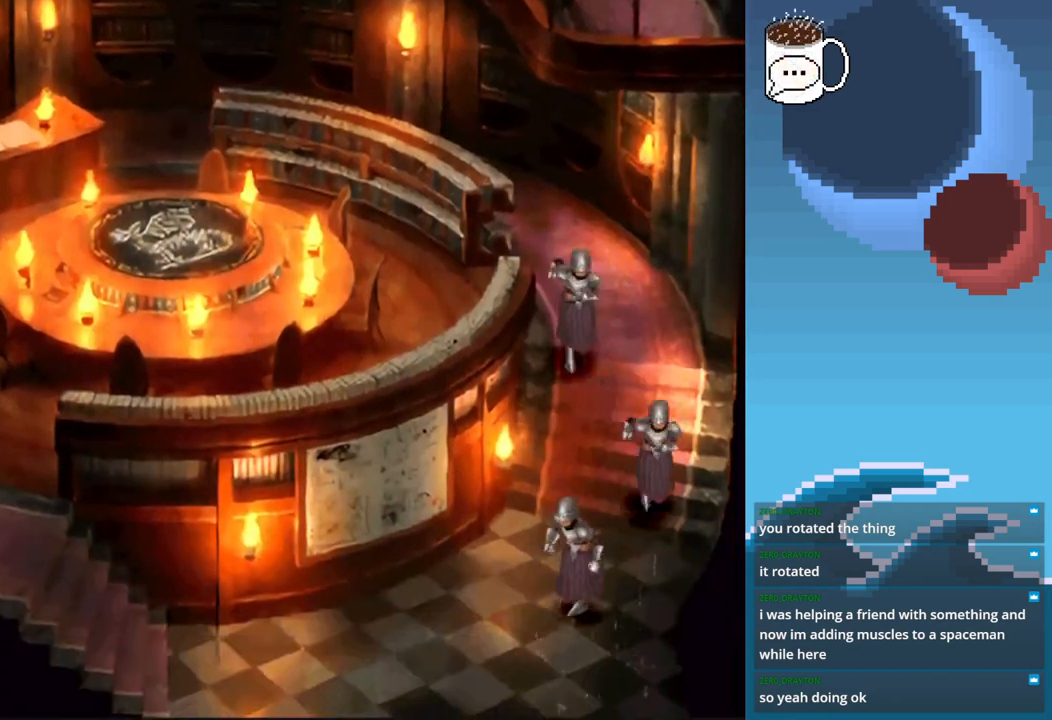
{"buttons": ["CIRCLE"], "left_stick": "left", "events": []}
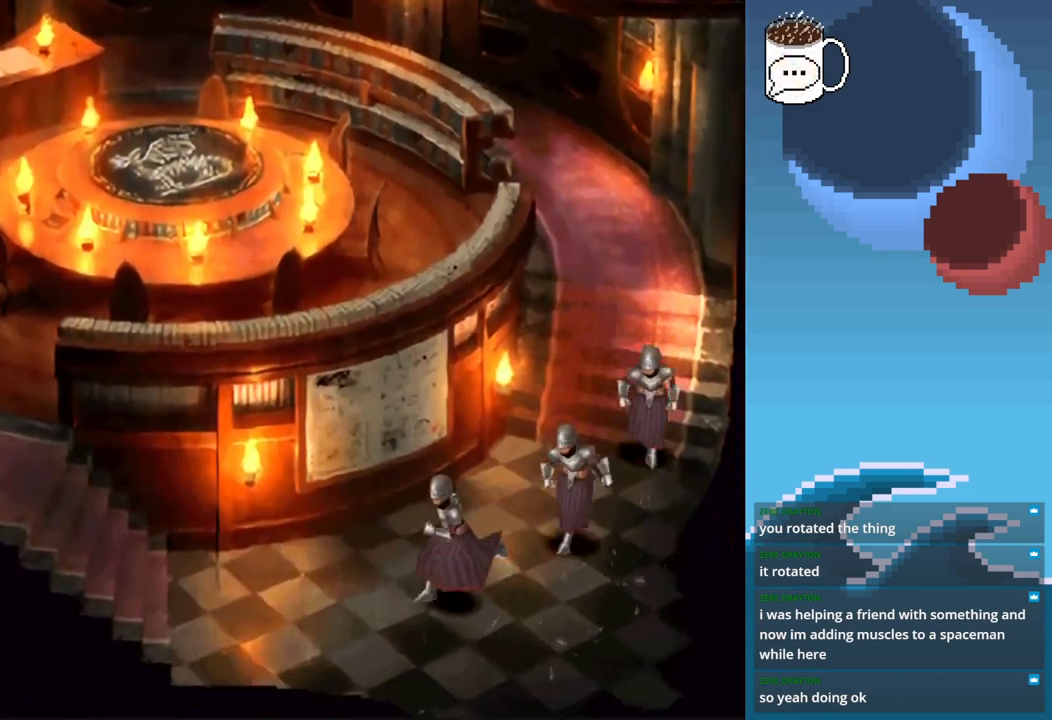
{"buttons": ["CIRCLE"], "left_stick": "up-left", "events": [[500, "left_stick", "up-left"]]}
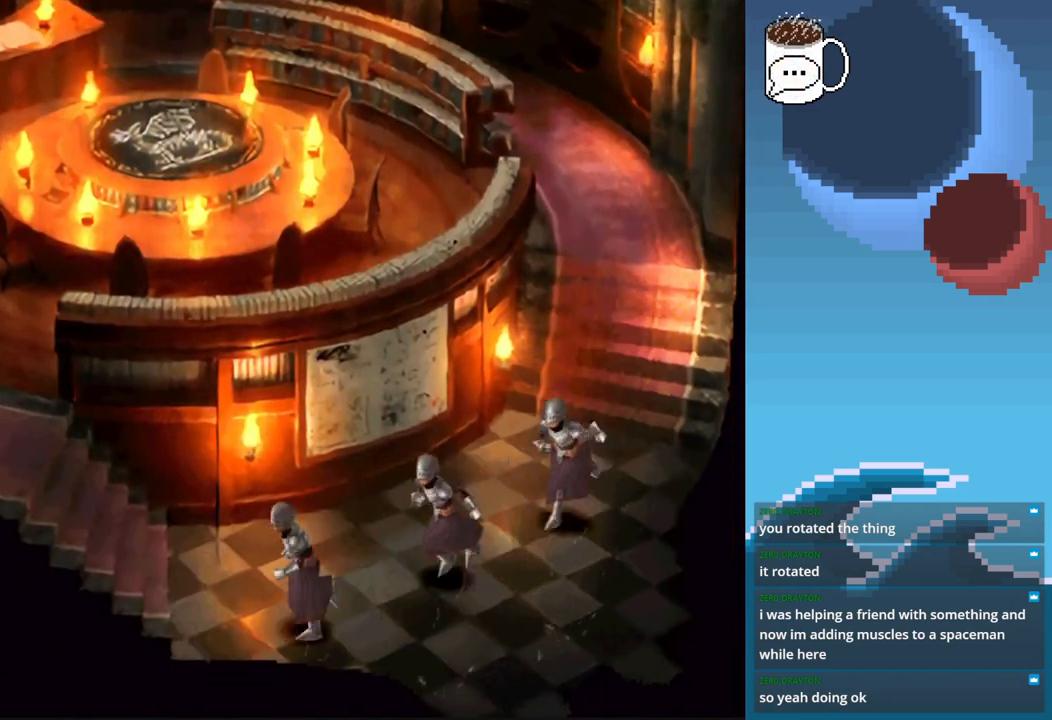
{"buttons": ["CIRCLE"], "left_stick": "up-left", "events": []}
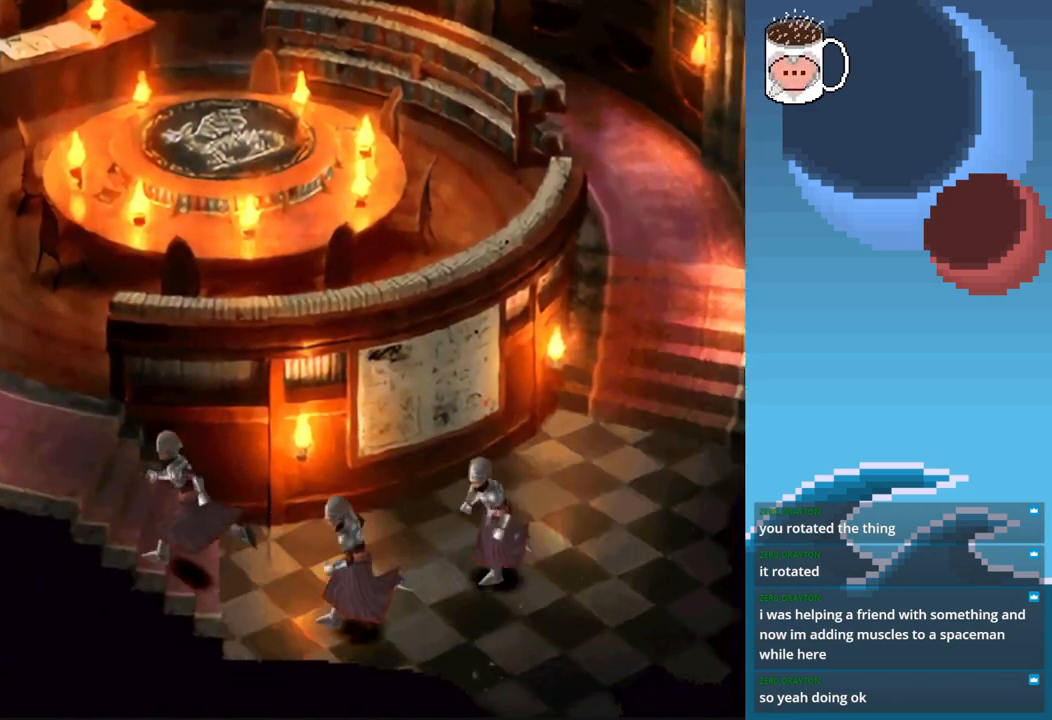
{"buttons": ["CIRCLE"], "left_stick": "up-left", "events": []}
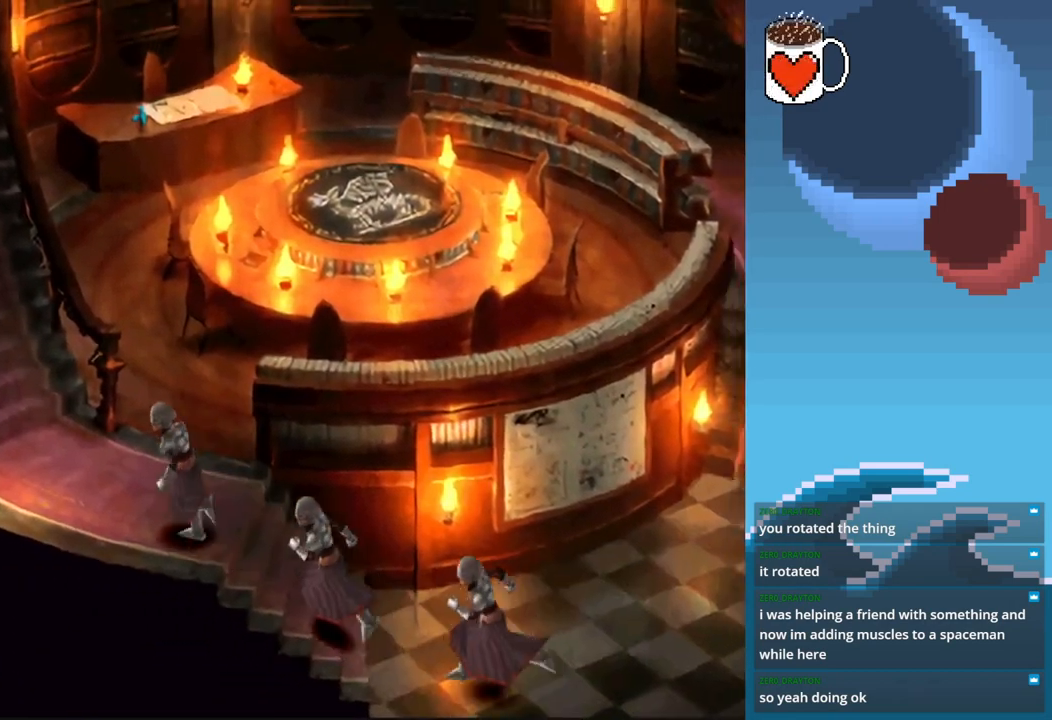
{"buttons": ["CIRCLE"], "left_stick": "up", "events": [[433, "left_stick", "up"]]}
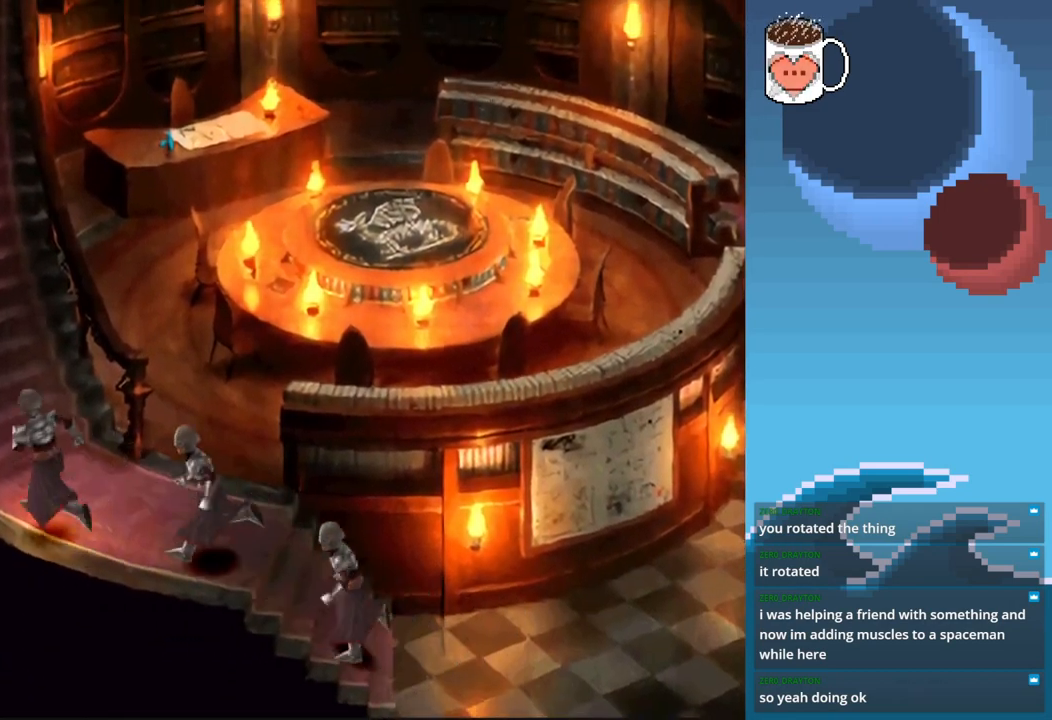
{"buttons": ["CIRCLE"], "left_stick": "up", "events": []}
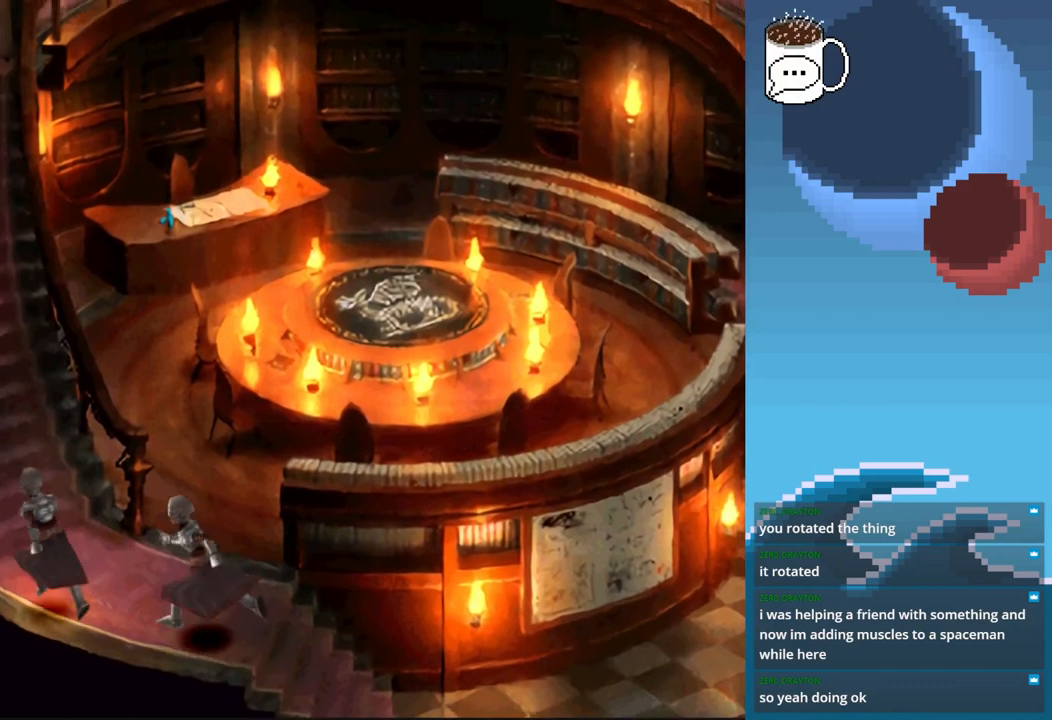
{"buttons": ["CIRCLE"], "left_stick": "up", "events": []}
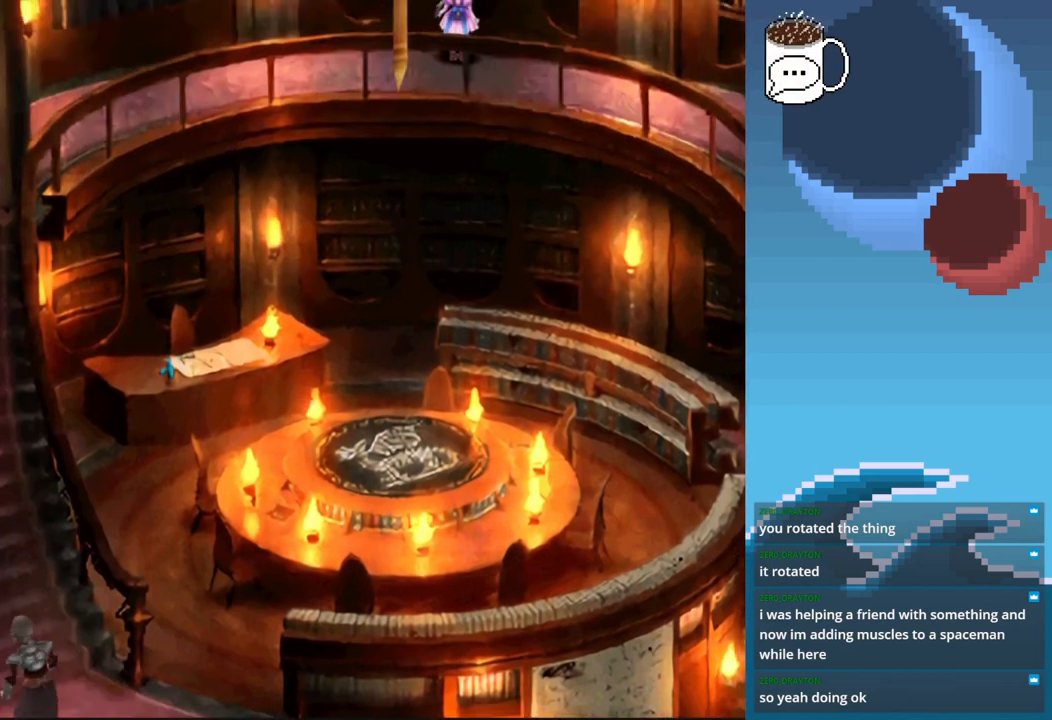
{"buttons": ["CIRCLE"], "left_stick": "up-right", "events": [[500, "left_stick", "up-right"]]}
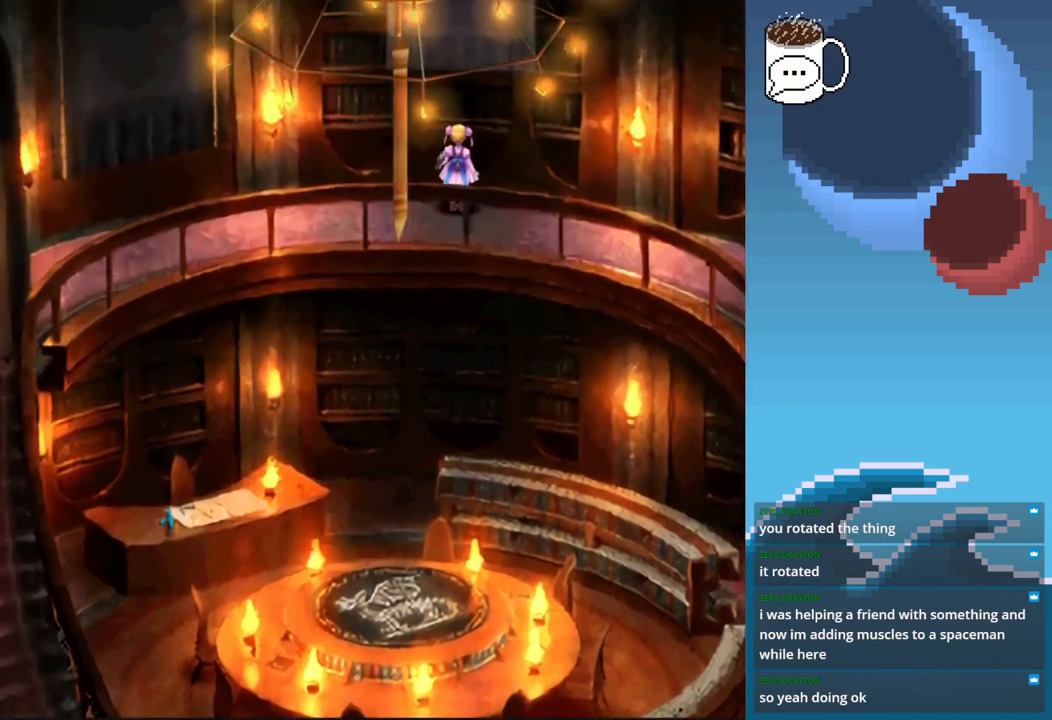
{"buttons": ["CIRCLE"], "left_stick": "up-right", "events": []}
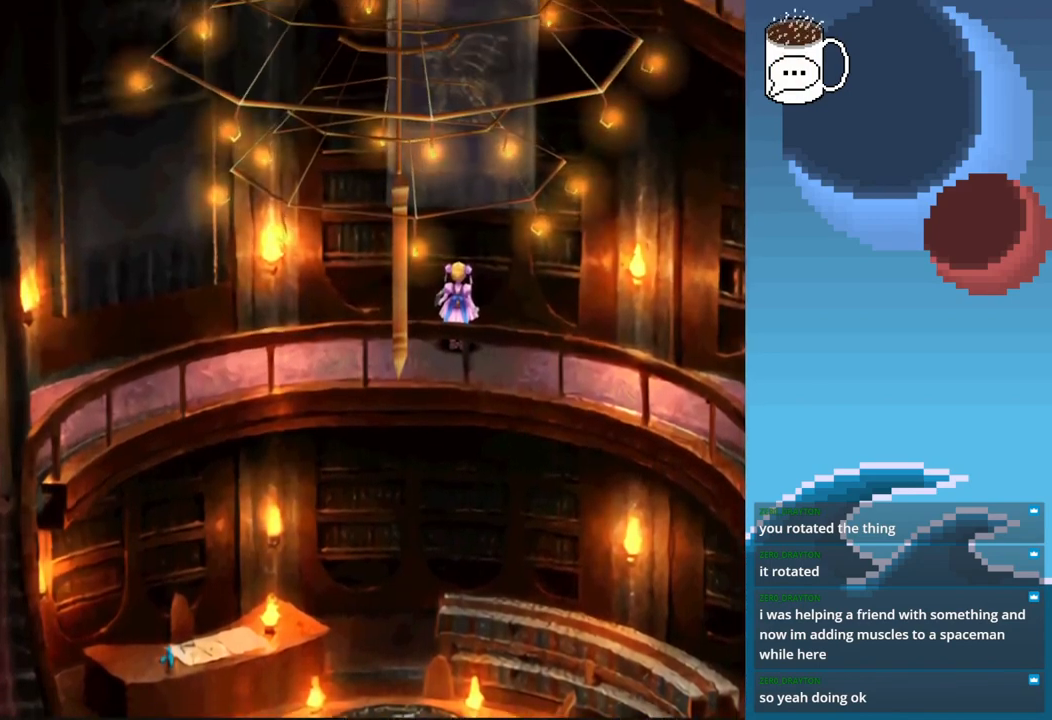
{"buttons": ["CIRCLE"], "left_stick": "up-right", "events": []}
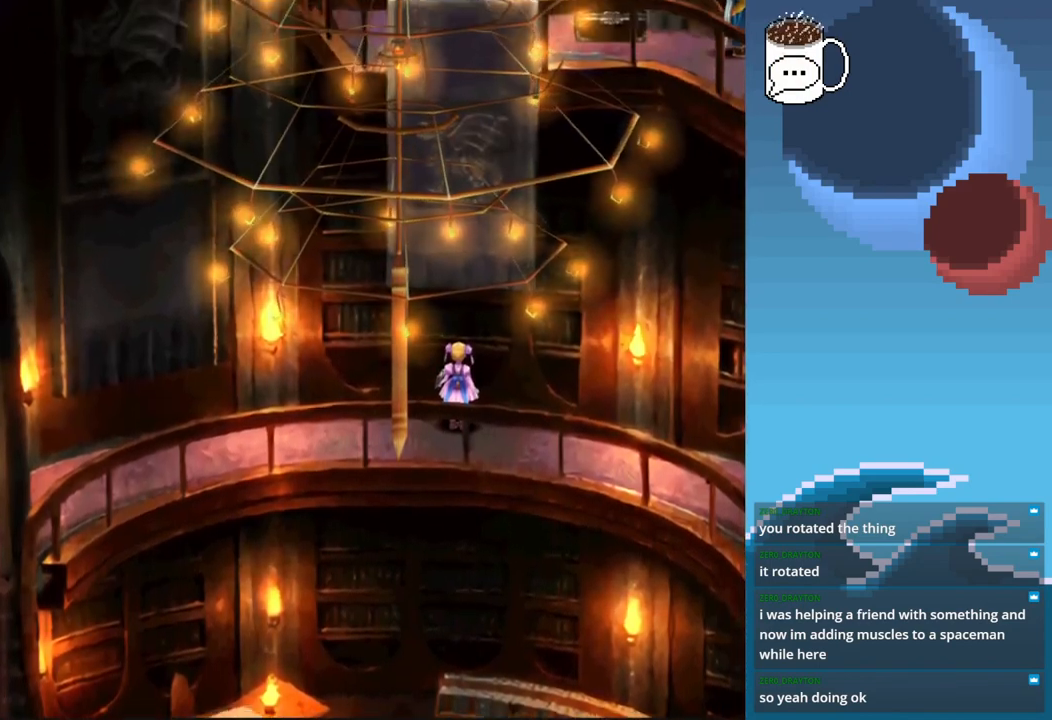
{"buttons": ["CIRCLE"], "left_stick": "right", "events": [[133, "left_stick", "right"]]}
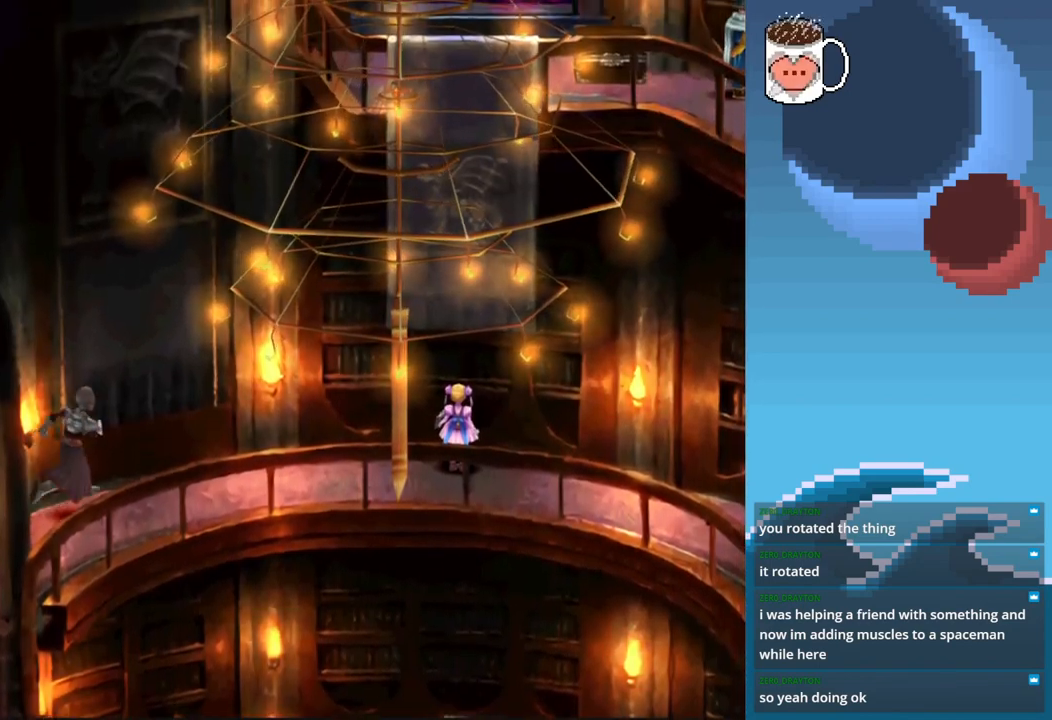
{"buttons": [], "left_stick": "right", "events": [[233, "CIRCLE", "up"]]}
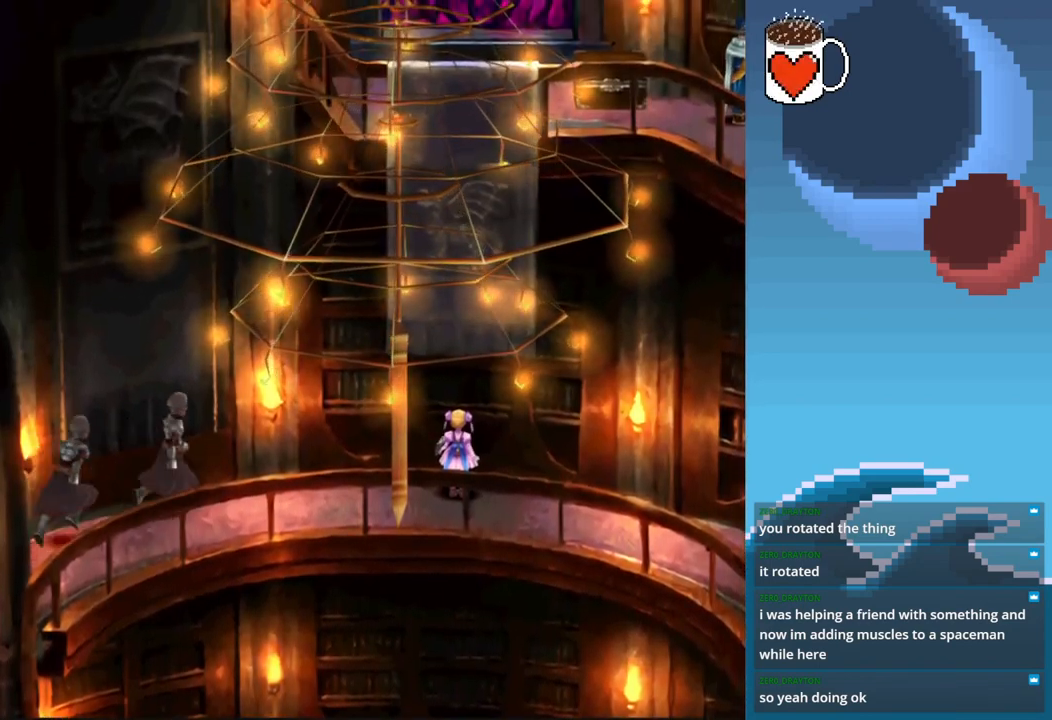
{"buttons": [], "left_stick": "right", "events": []}
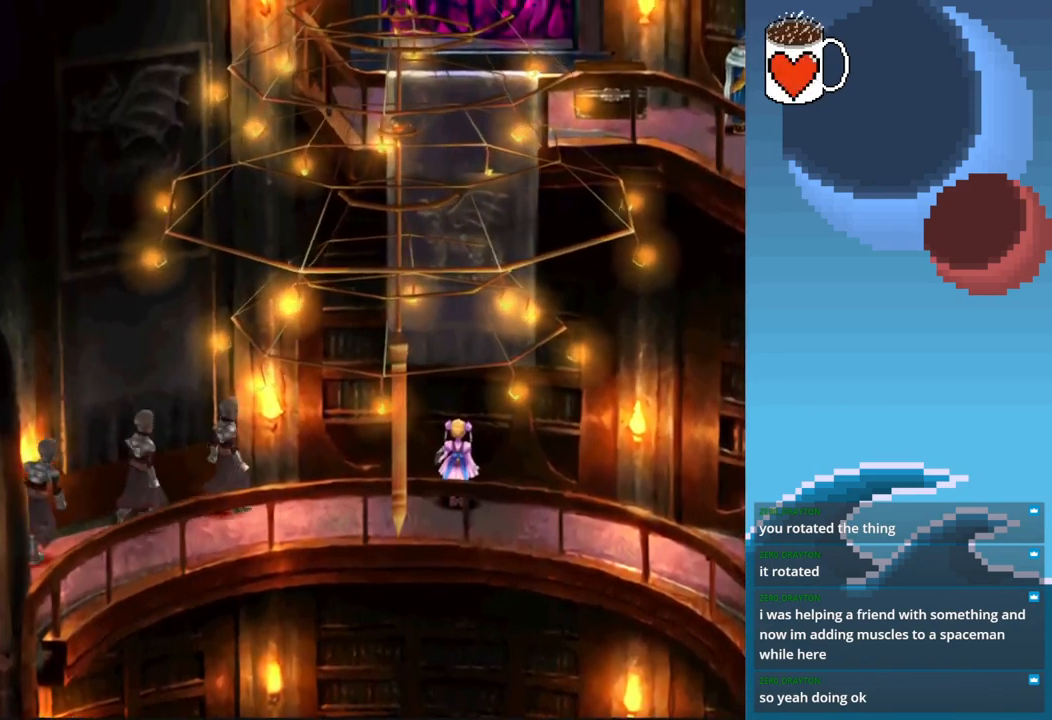
{"buttons": [], "left_stick": "down-right", "events": [[433, "left_stick", "down-right"]]}
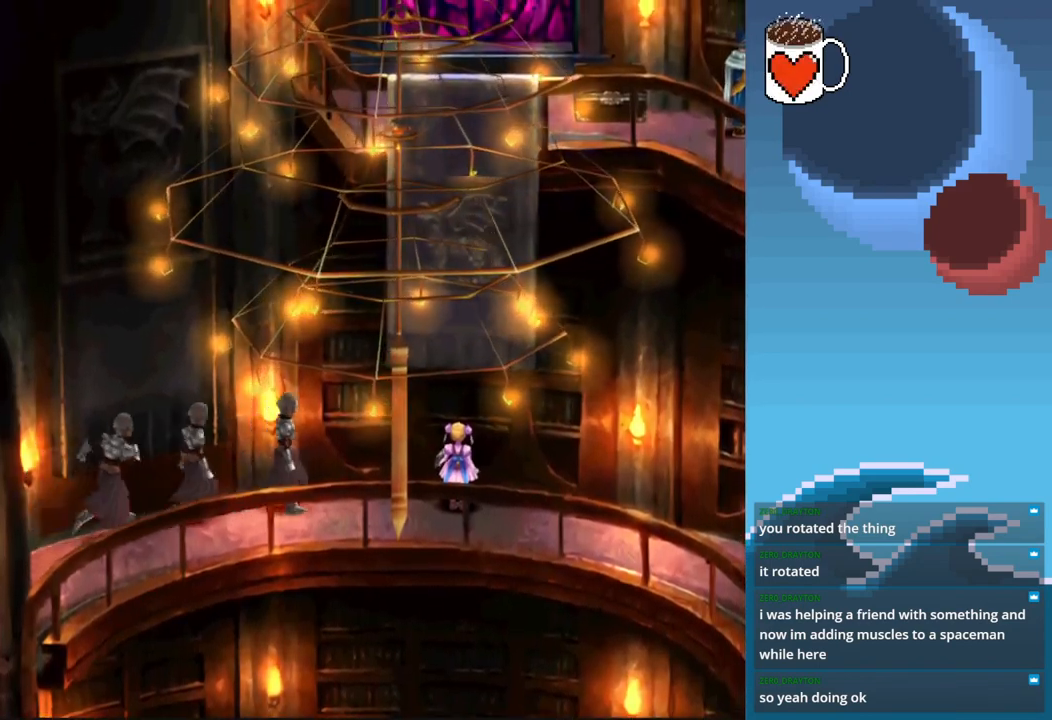
{"buttons": [], "left_stick": "down-right", "events": []}
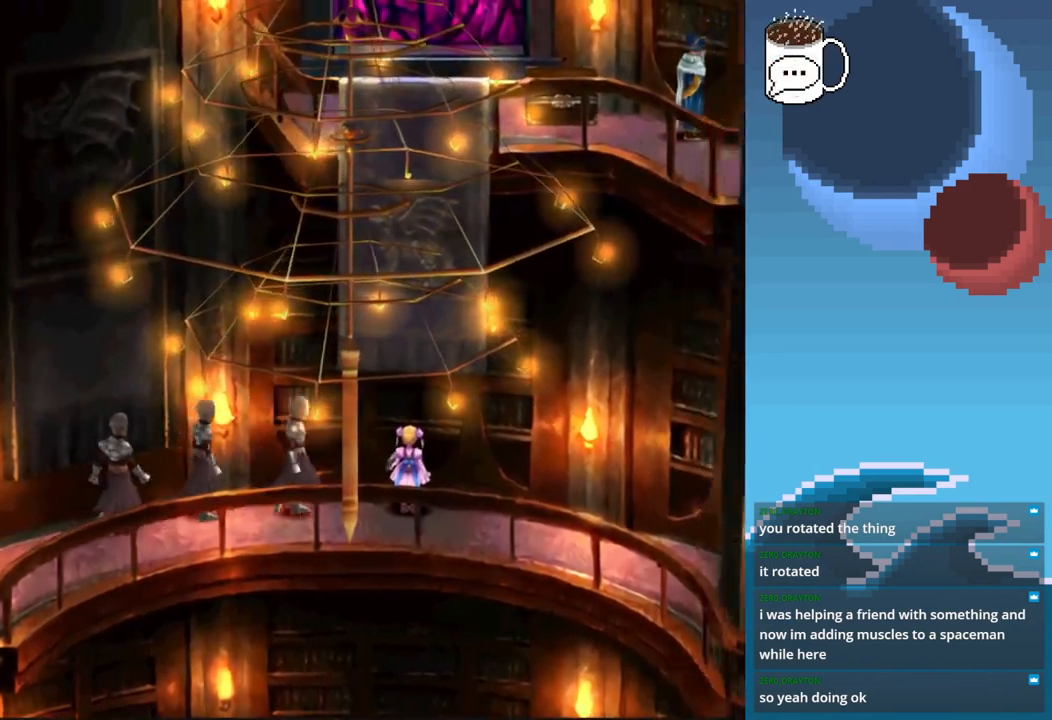
{"buttons": [], "left_stick": "down-right"}
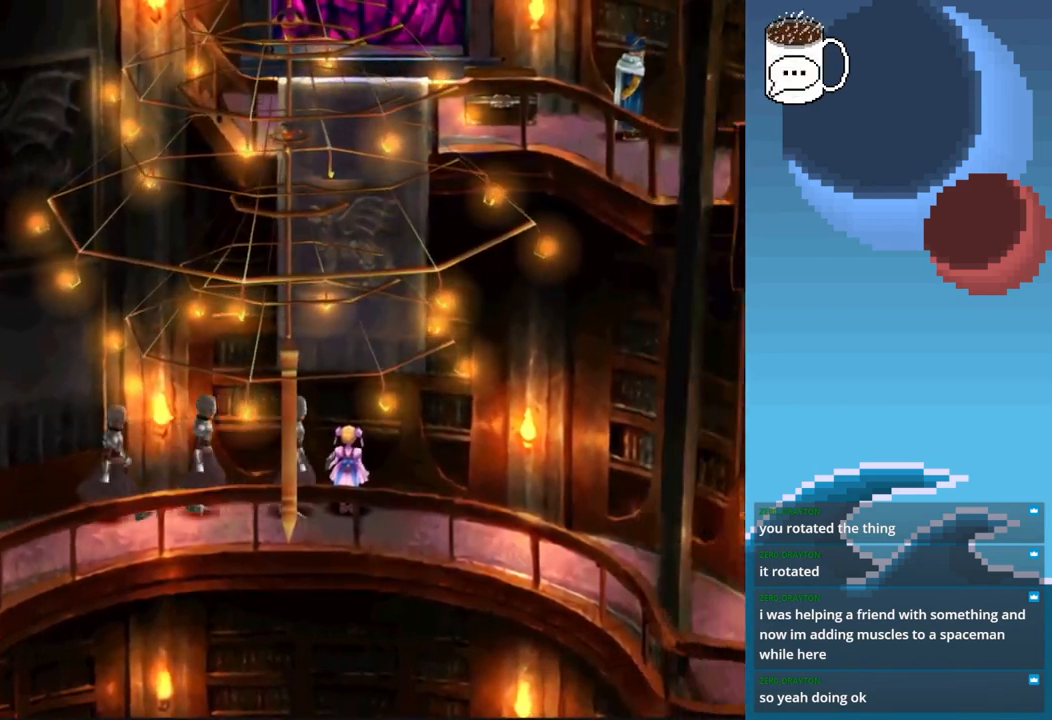
{"buttons": [], "left_stick": "down-right", "events": [[67, "left_stick", "down"], [333, "left_stick", "down-right"]]}
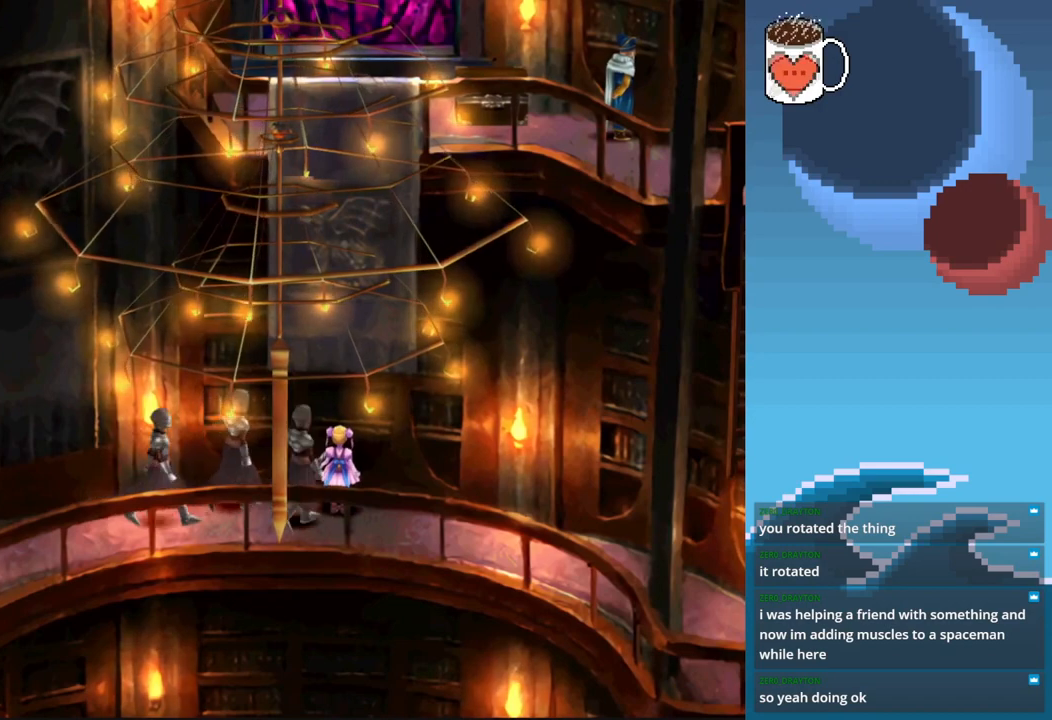
{"buttons": [], "left_stick": "down", "events": [[300, "left_stick", "down"]]}
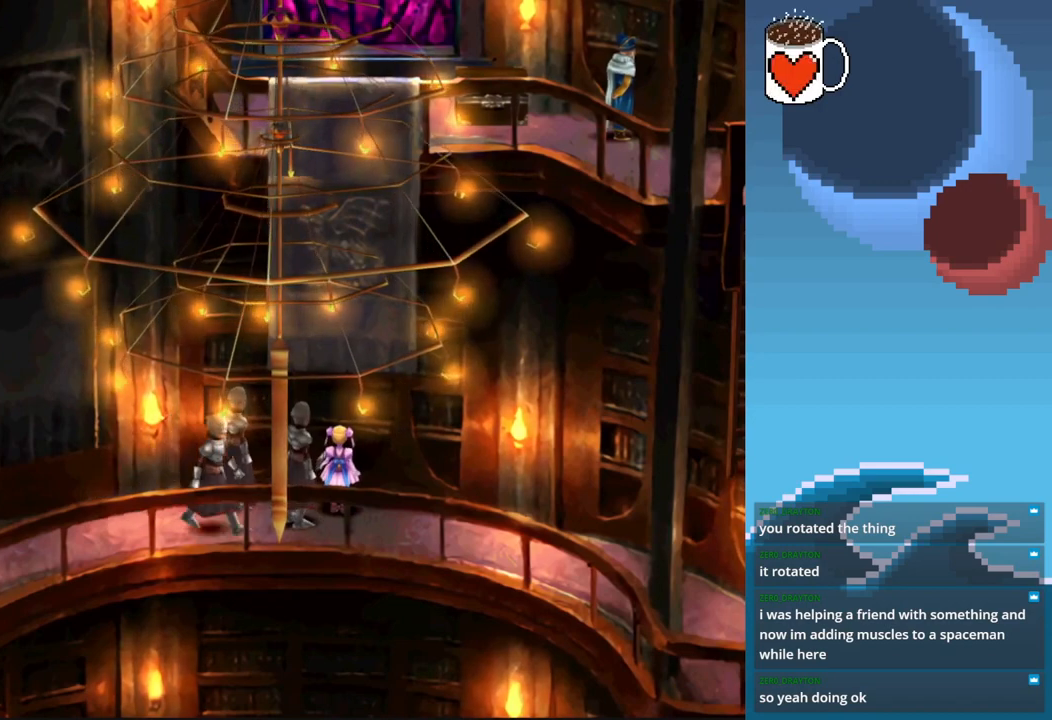
{"buttons": [], "left_stick": "center", "events": [[300, "left_stick", "center"]]}